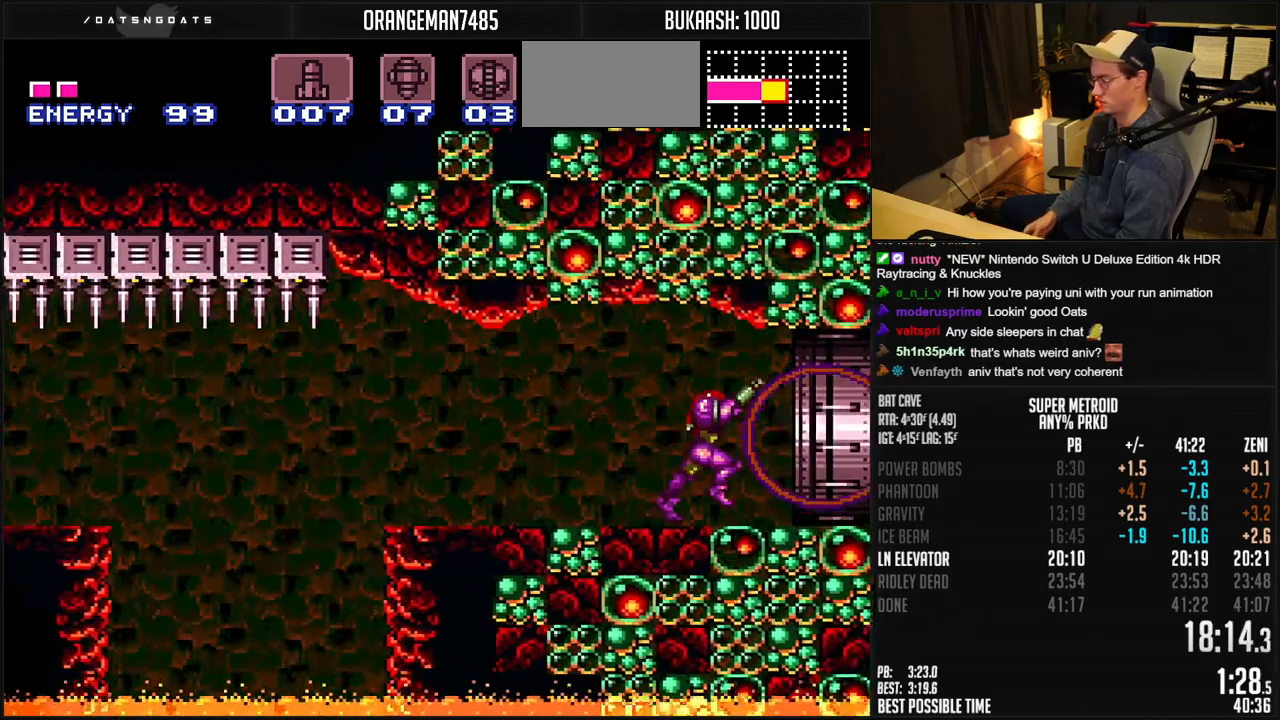
Gameplay with a controller (Nintendo layout); each line is a JSON object with the inputs held at the frame after it. "events" lists button and stick changes between this image and that frame as [ms after this image, input, new state], when the widget could be followed in between. Not read: L1 L3 R3.
{"buttons": ["DPAD_RIGHT"], "events": [[400, "B", "up"]]}
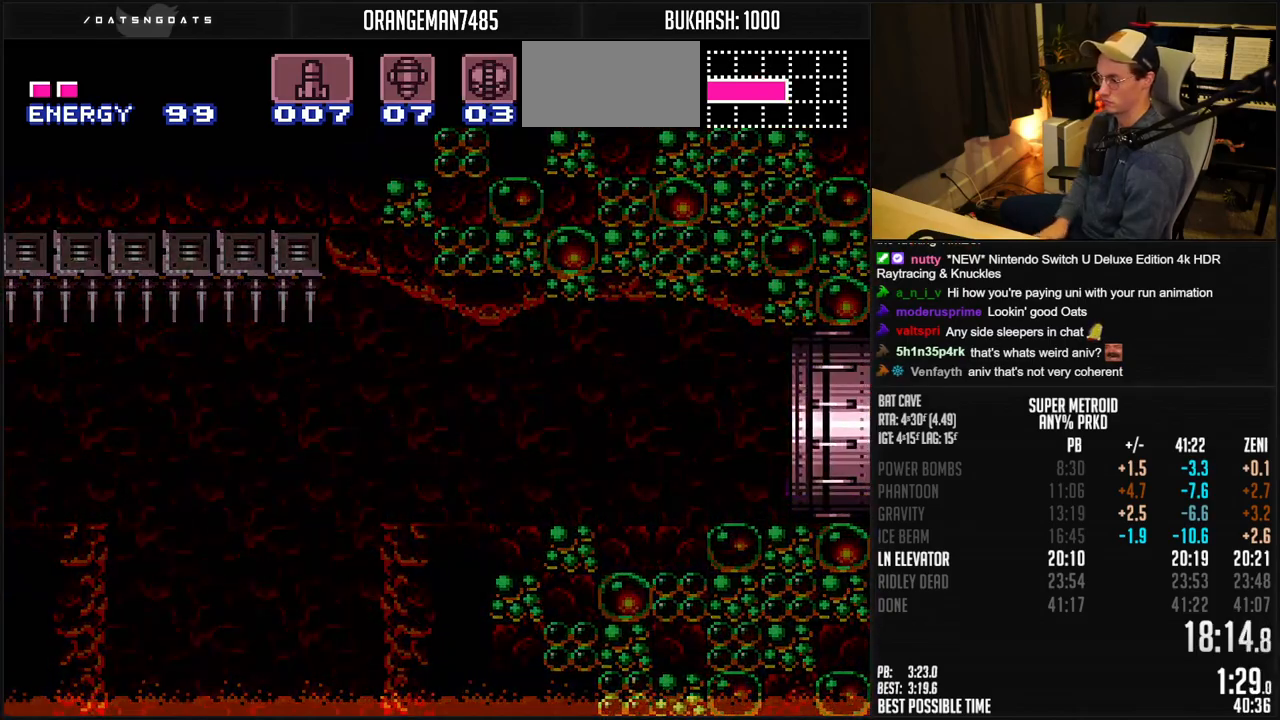
{"buttons": [], "events": [[467, "DPAD_RIGHT", "up"]]}
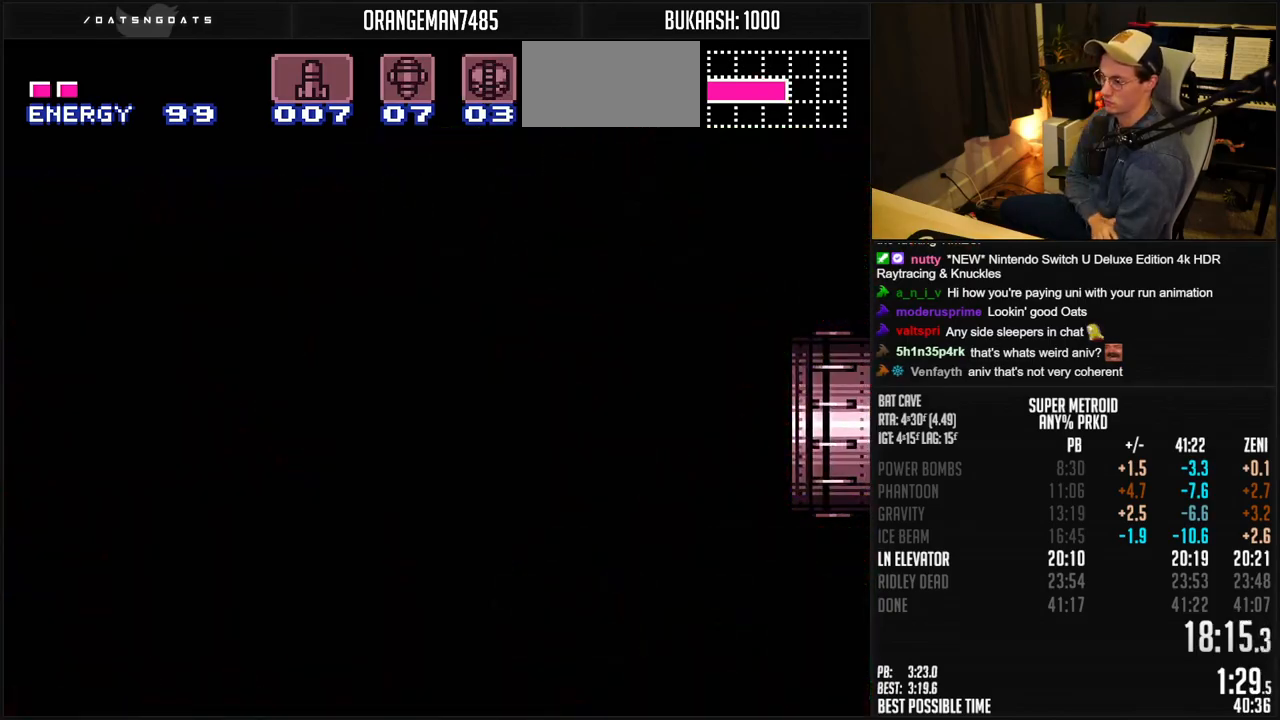
{"buttons": [], "events": []}
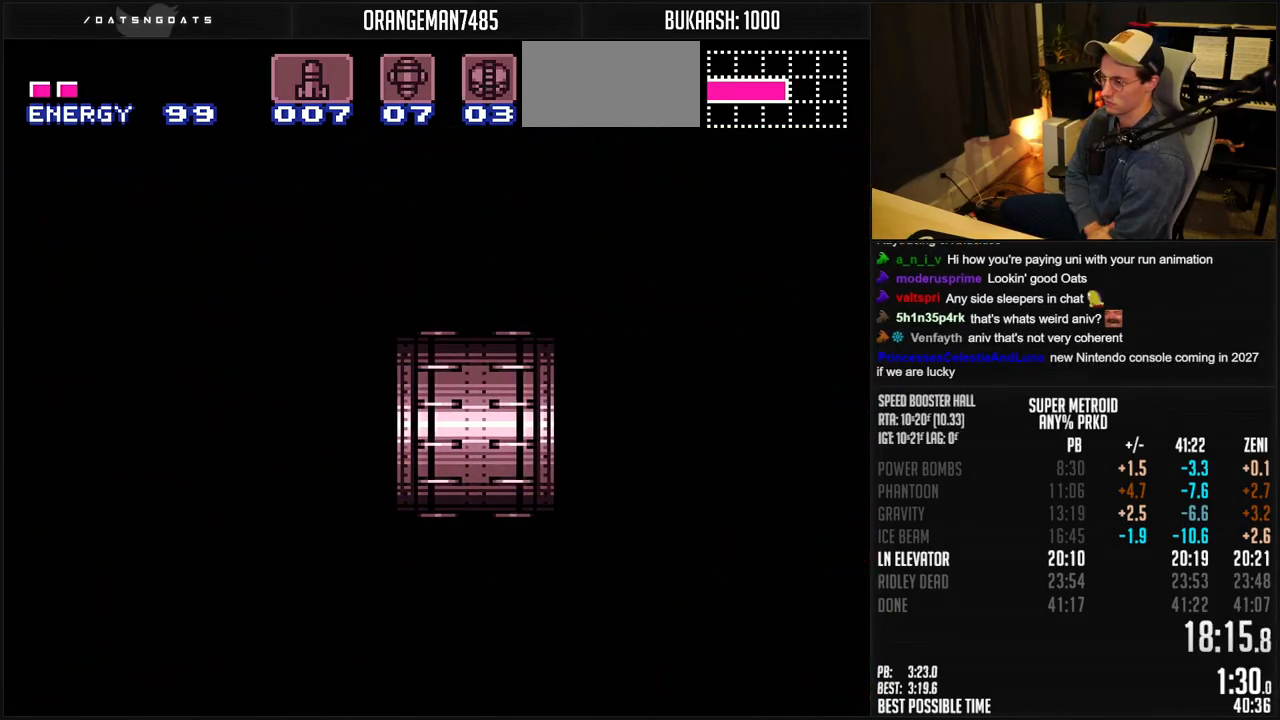
{"buttons": [], "events": []}
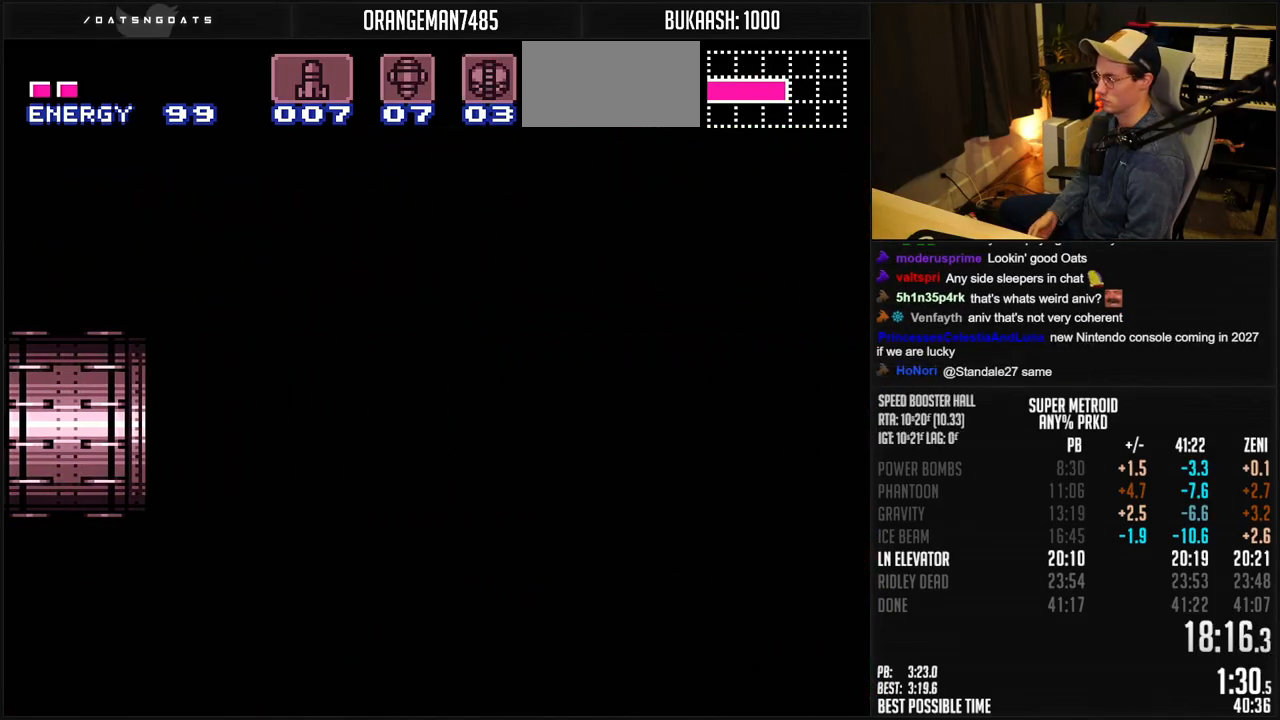
{"buttons": ["B", "DPAD_RIGHT"], "events": [[50, "B", "down"], [300, "R1", "down"], [367, "DPAD_RIGHT", "down"], [367, "R1", "up"]]}
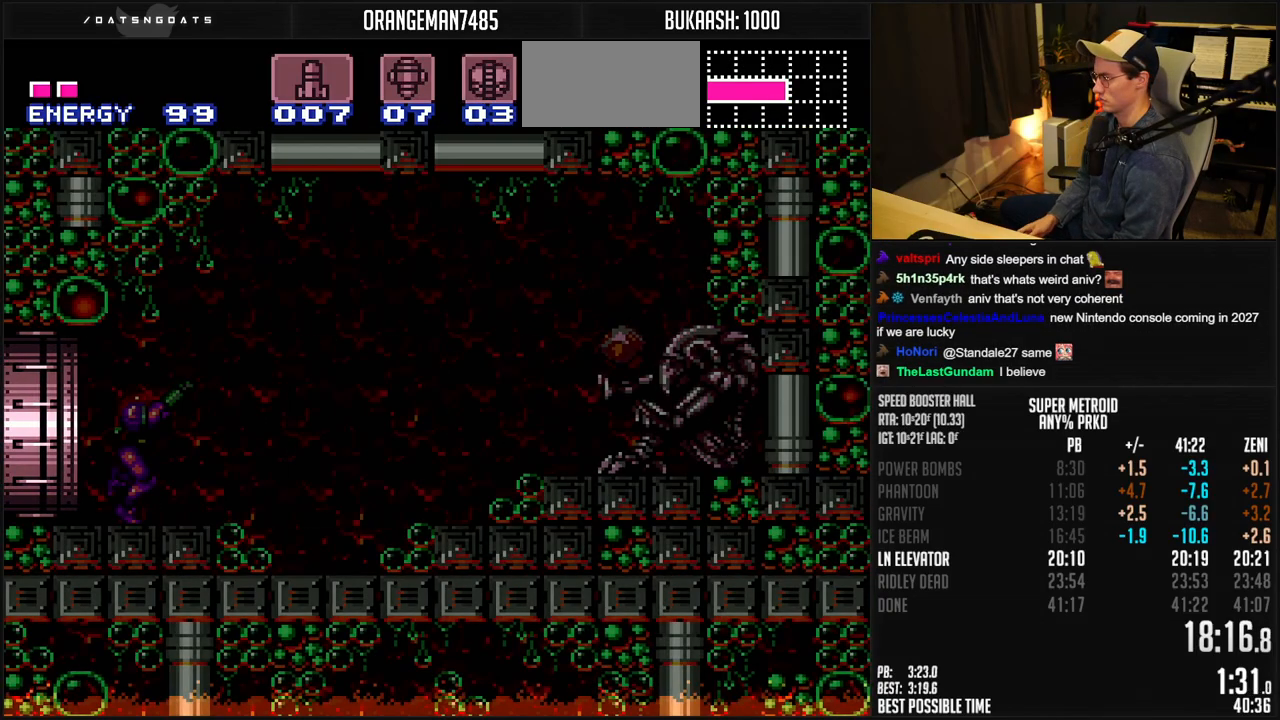
{"buttons": ["A", "B", "DPAD_RIGHT"], "events": [[117, "X", "down"], [200, "X", "up"], [350, "X", "down"], [400, "A", "down"], [433, "X", "up"]]}
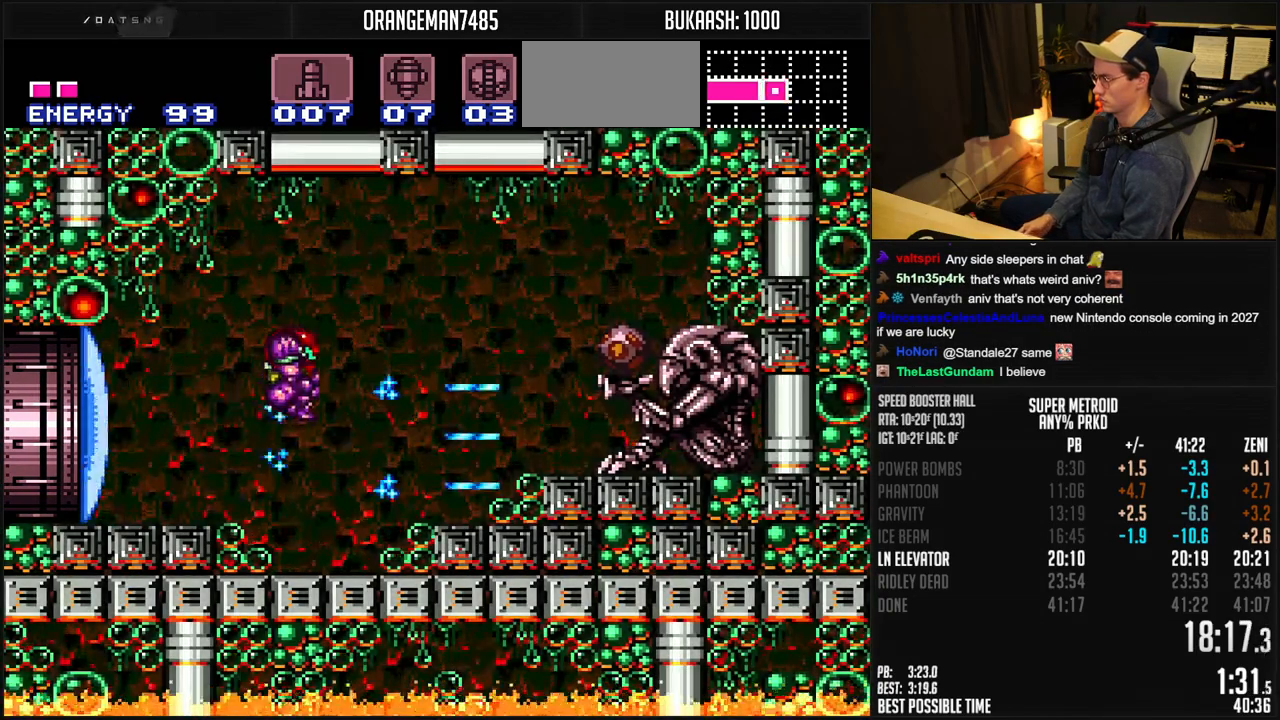
{"buttons": ["B", "DPAD_LEFT"], "events": [[50, "A", "up"], [50, "B", "up"], [200, "B", "down"], [350, "DPAD_LEFT", "down"], [400, "DPAD_RIGHT", "up"]]}
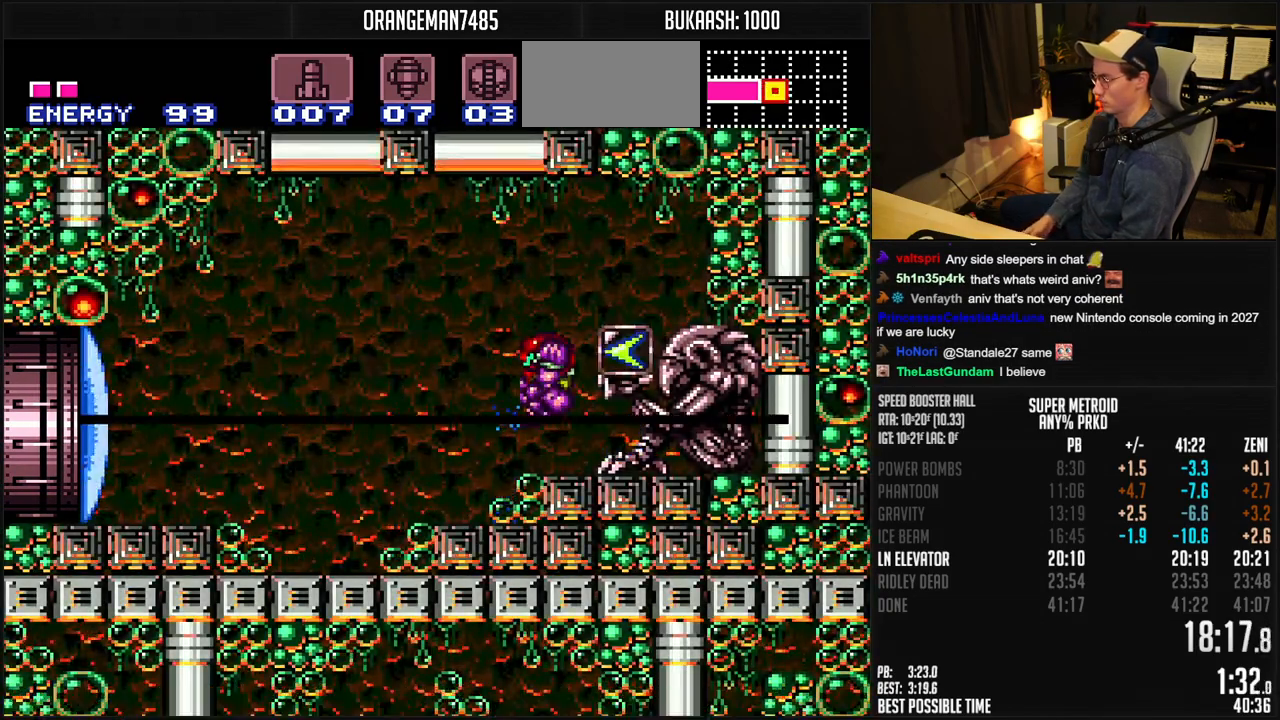
{"buttons": ["B", "DPAD_LEFT"], "events": []}
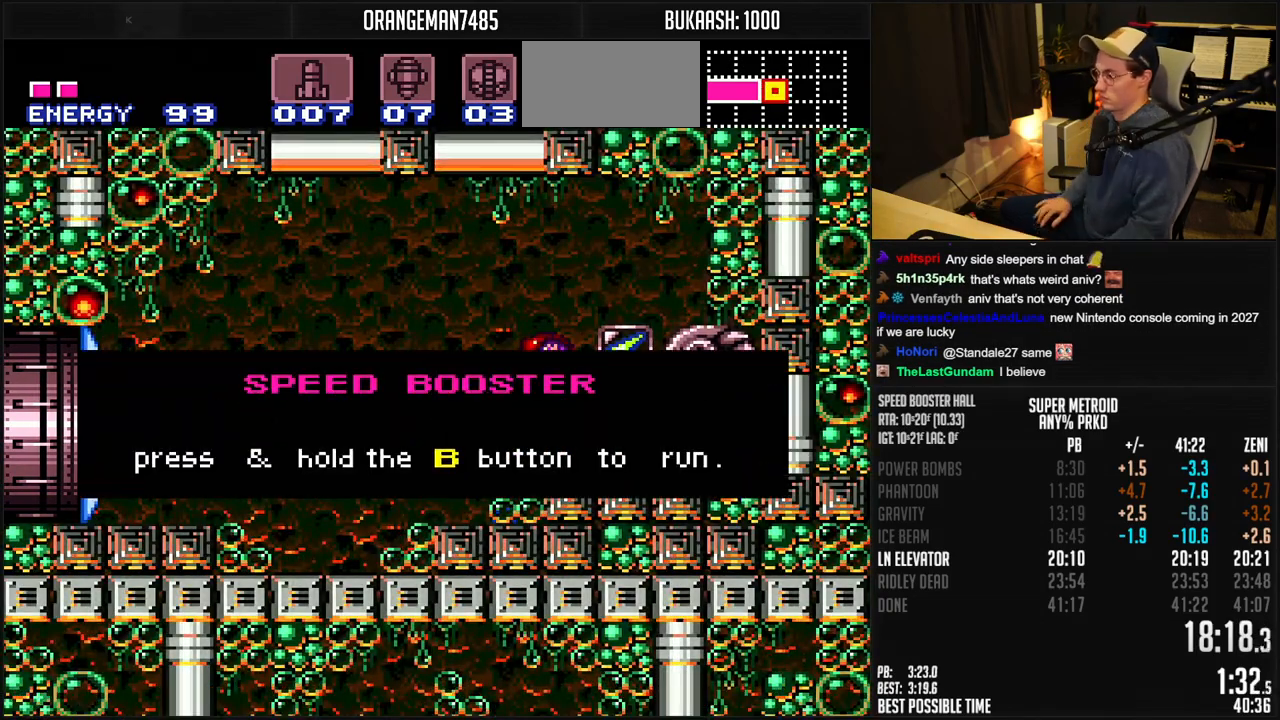
{"buttons": ["B", "DPAD_LEFT"], "events": []}
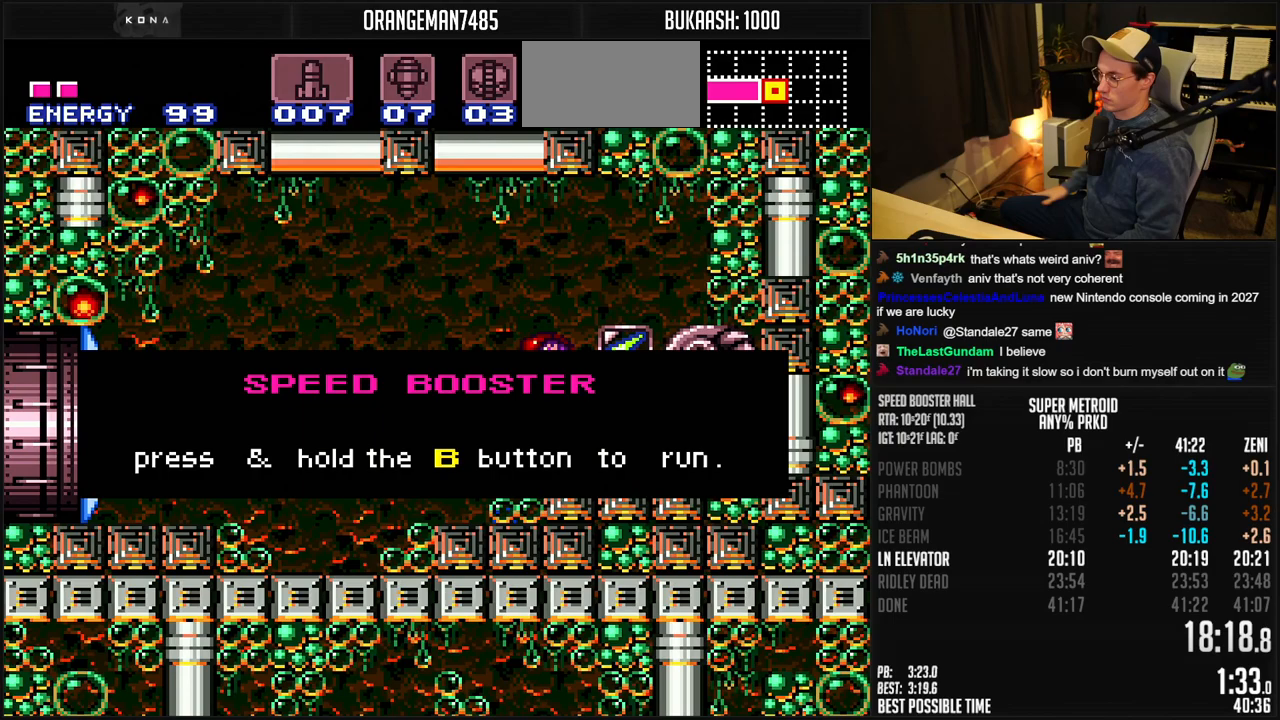
{"buttons": ["B", "DPAD_LEFT"], "events": []}
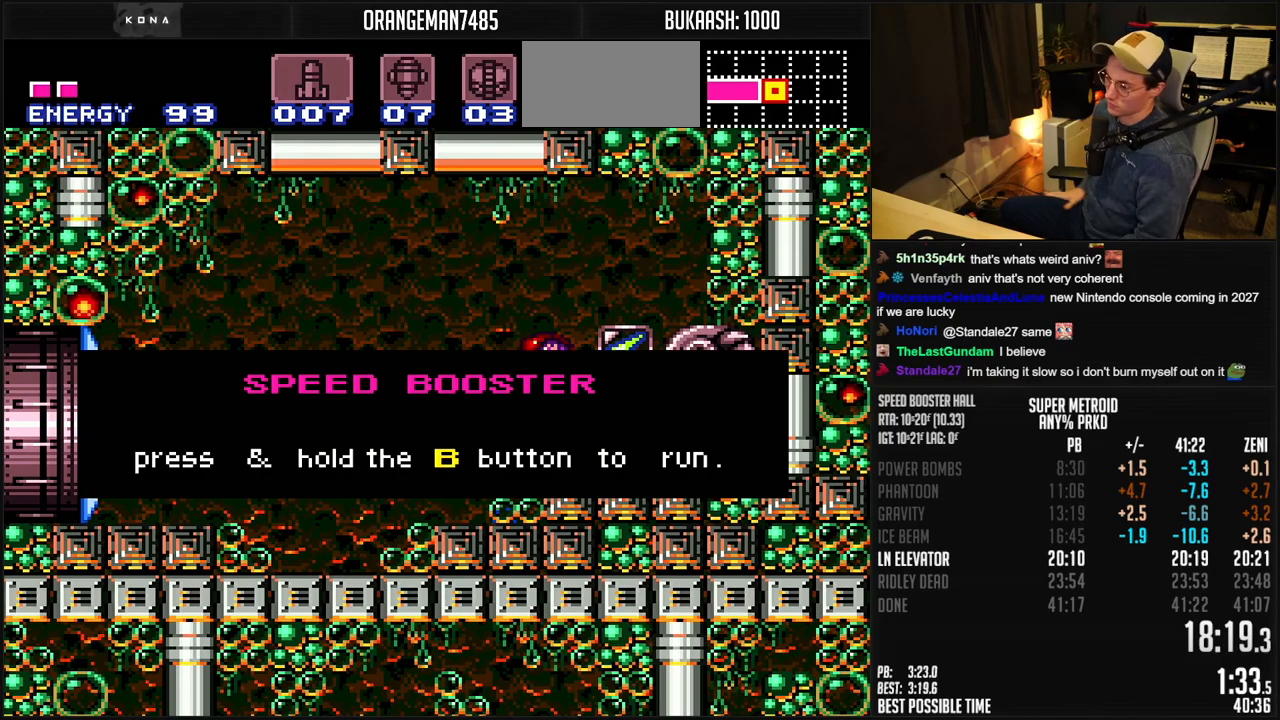
{"buttons": ["B", "DPAD_LEFT"], "events": []}
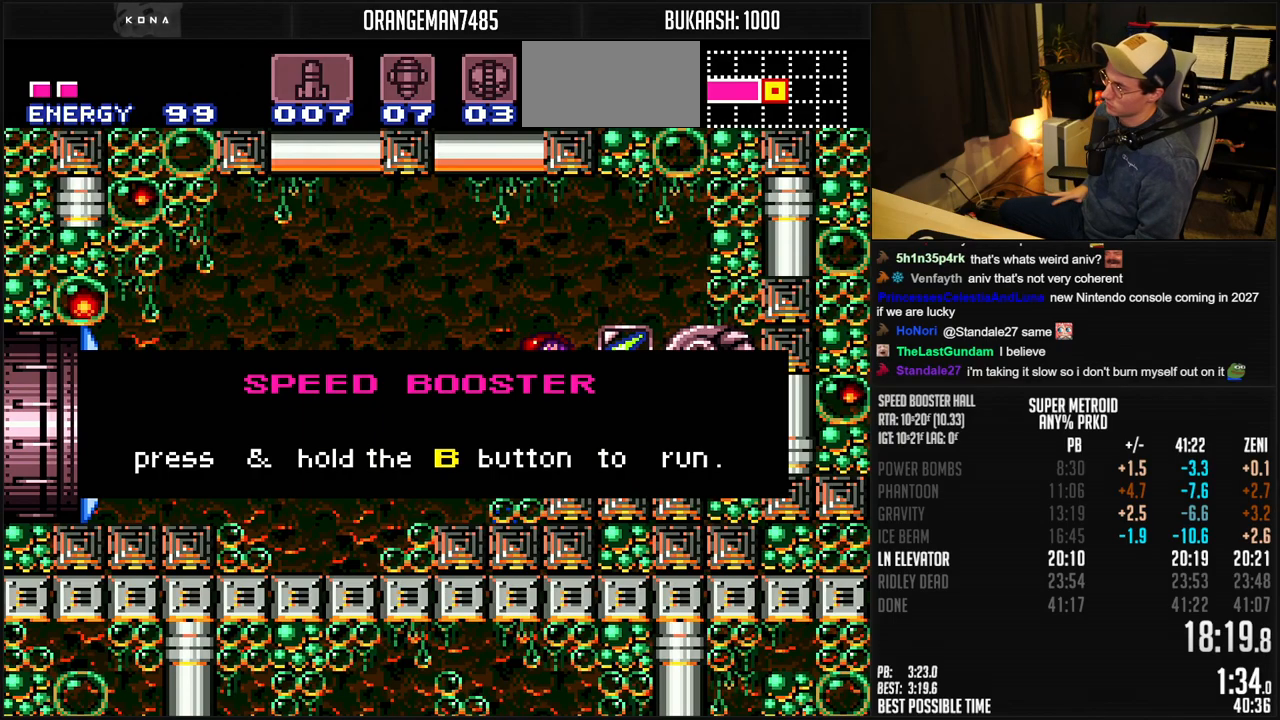
{"buttons": ["B", "DPAD_LEFT"], "events": []}
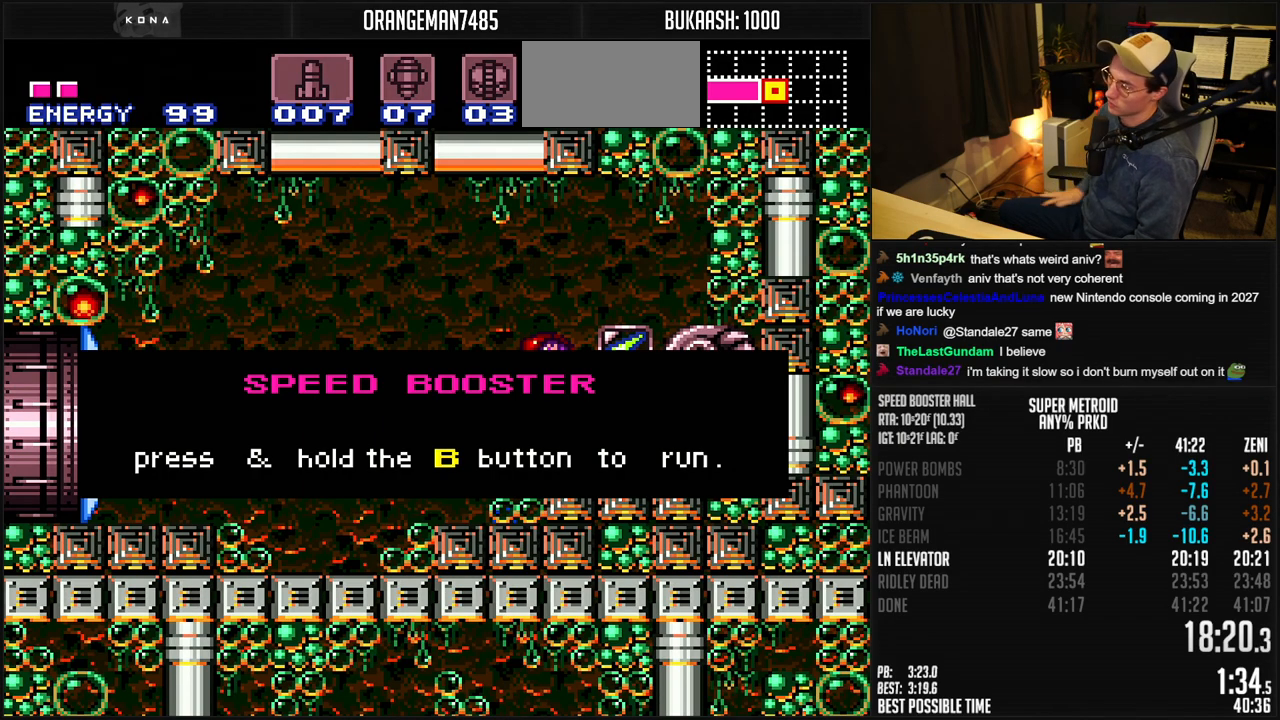
{"buttons": ["B", "DPAD_LEFT"], "events": []}
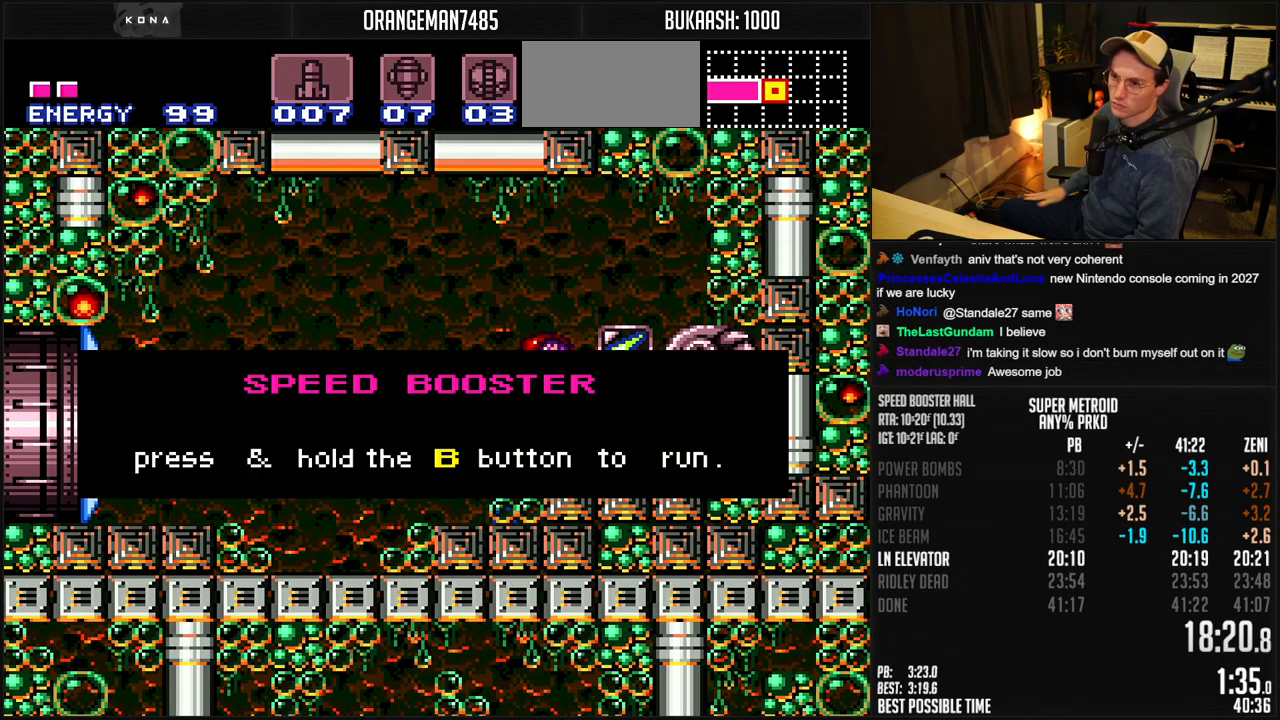
{"buttons": ["B", "DPAD_LEFT"], "events": []}
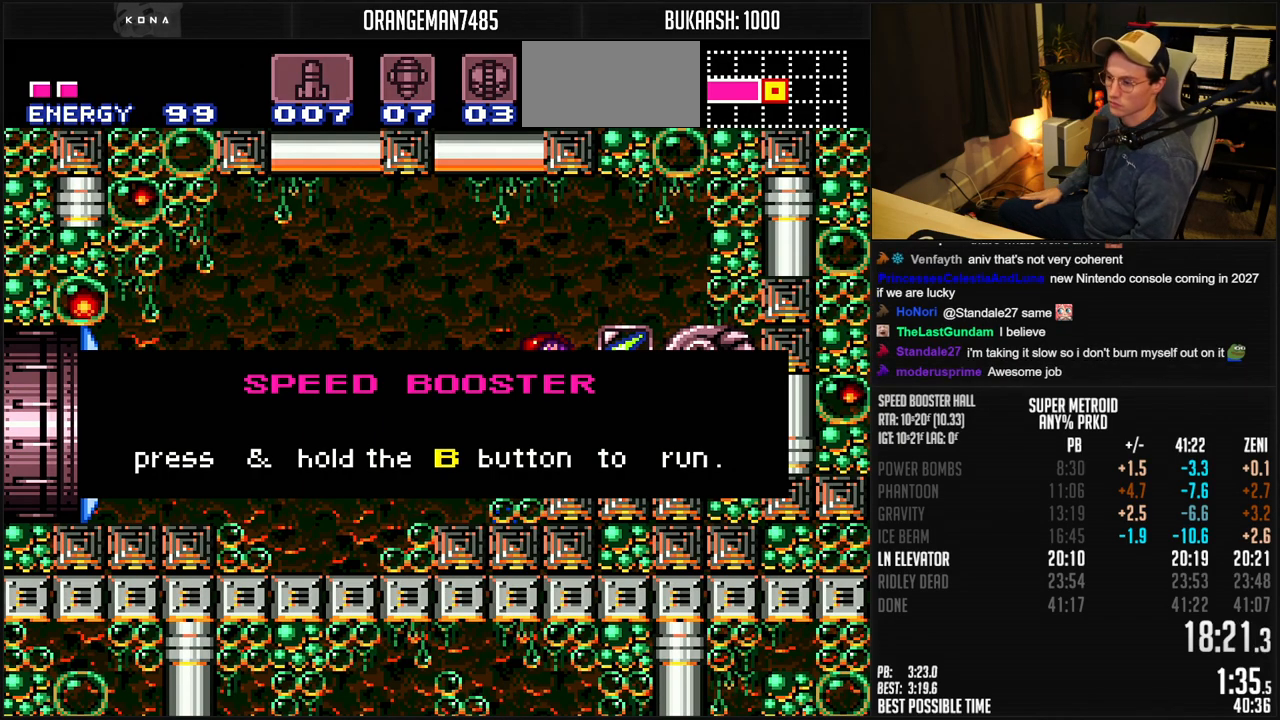
{"buttons": ["B", "DPAD_LEFT"], "events": []}
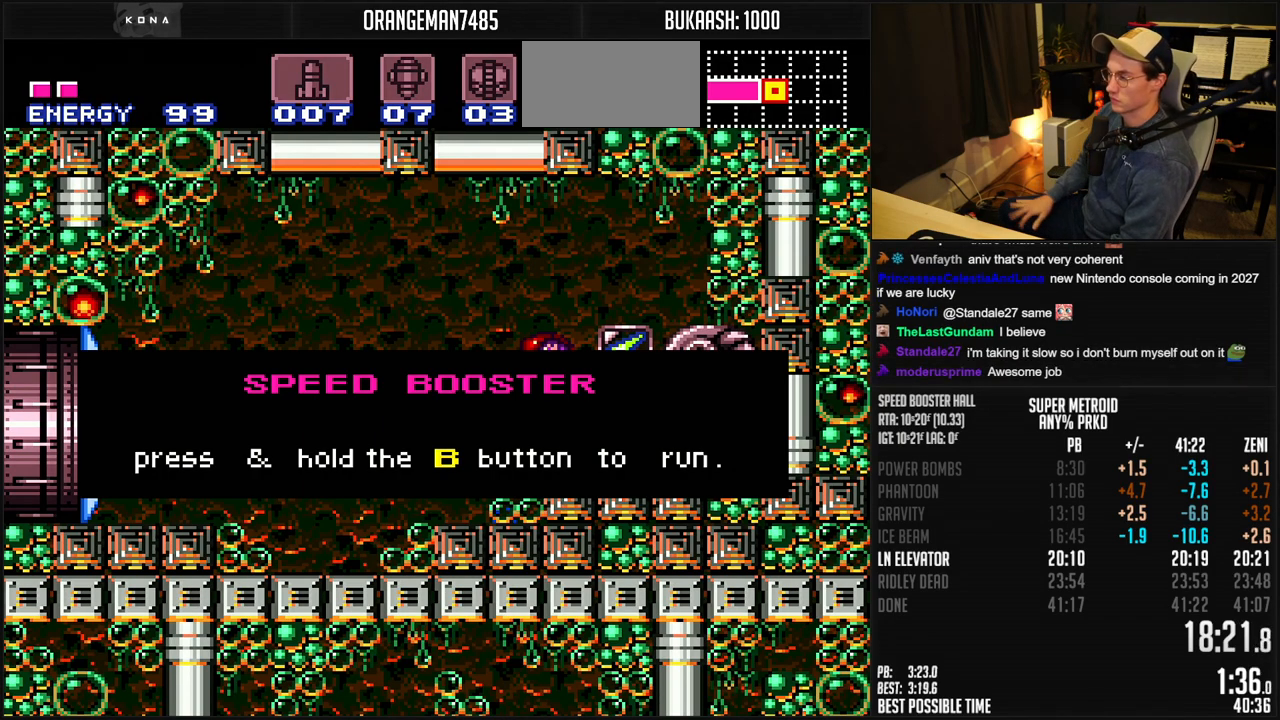
{"buttons": ["B", "DPAD_LEFT"], "events": []}
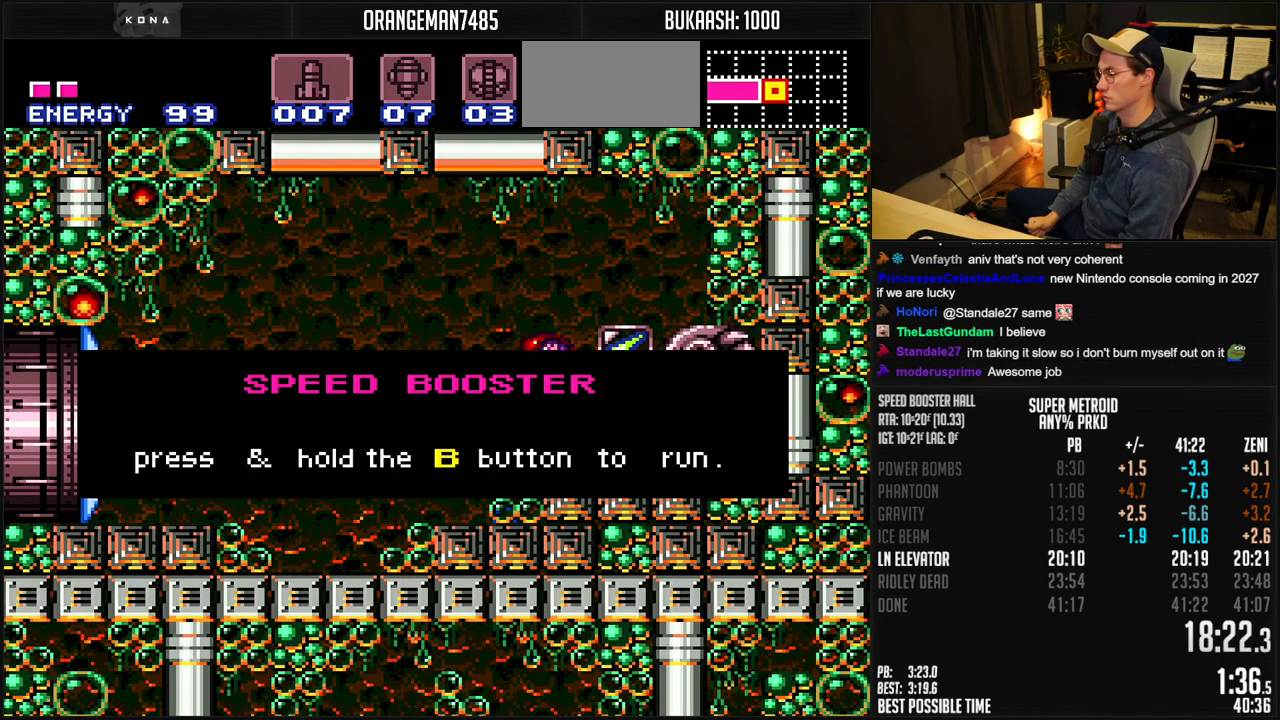
{"buttons": ["B", "DPAD_LEFT"], "events": []}
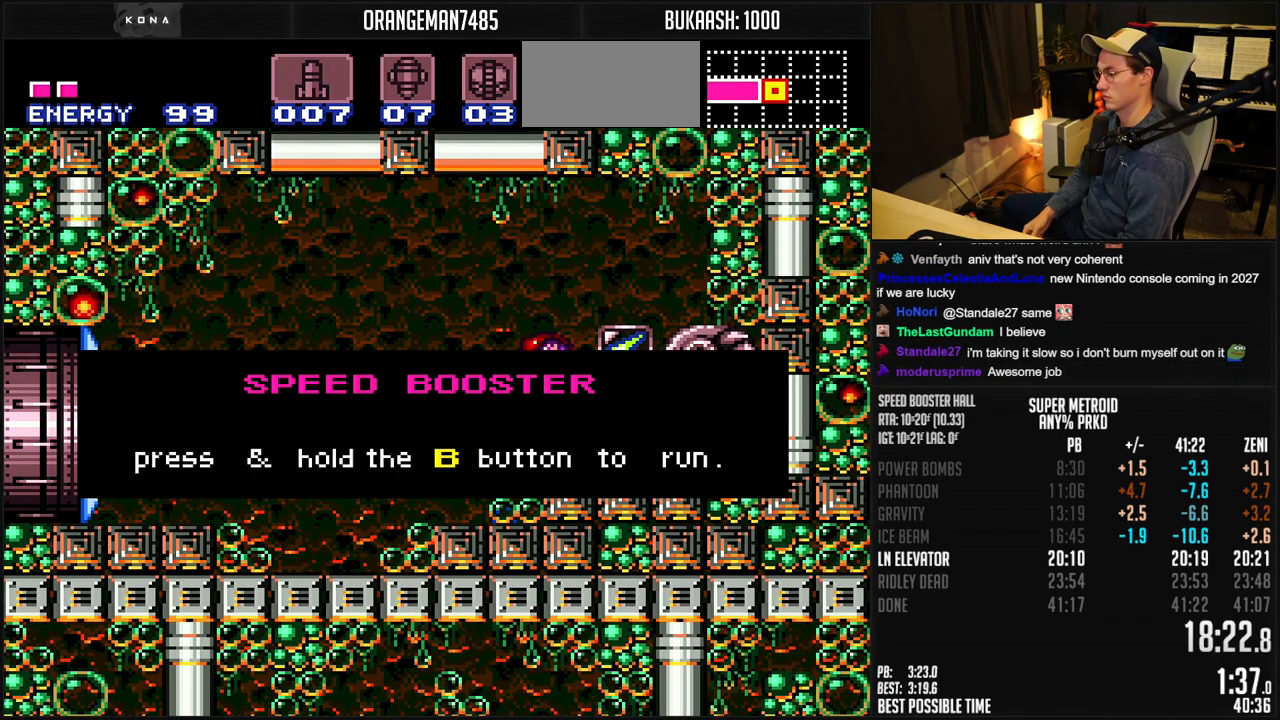
{"buttons": ["B", "DPAD_LEFT"], "events": []}
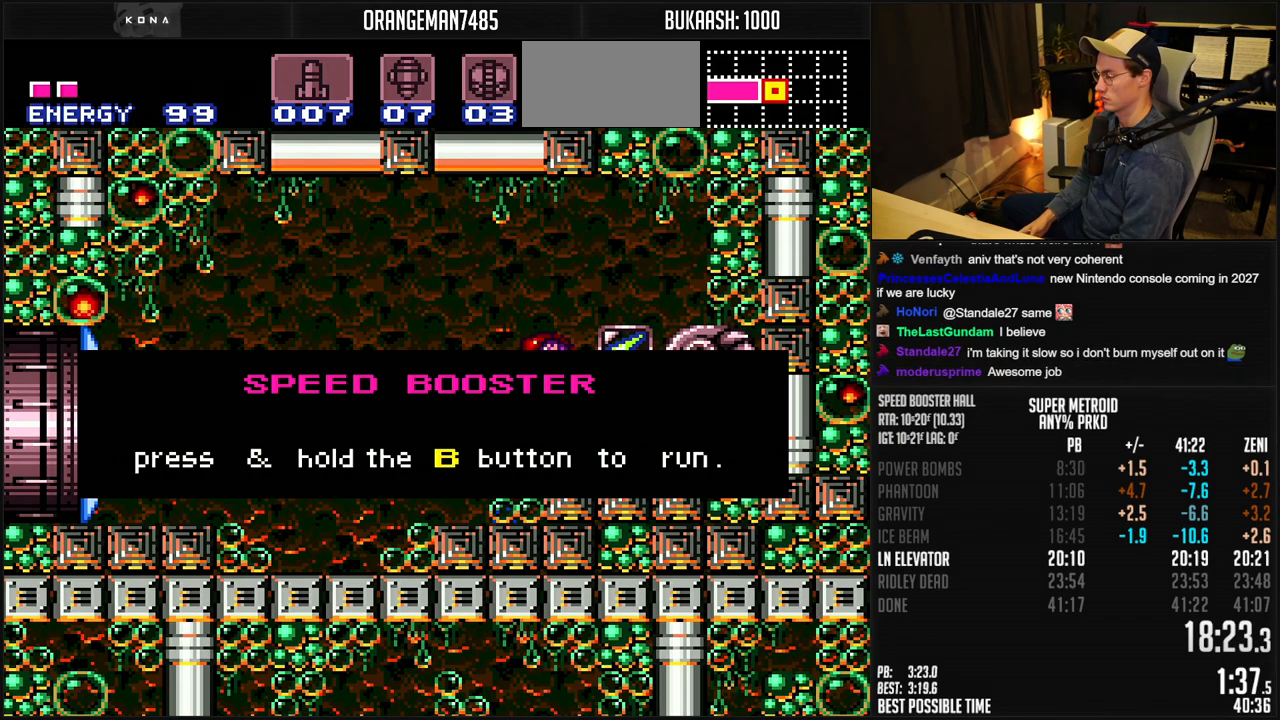
{"buttons": ["B", "DPAD_LEFT"], "events": []}
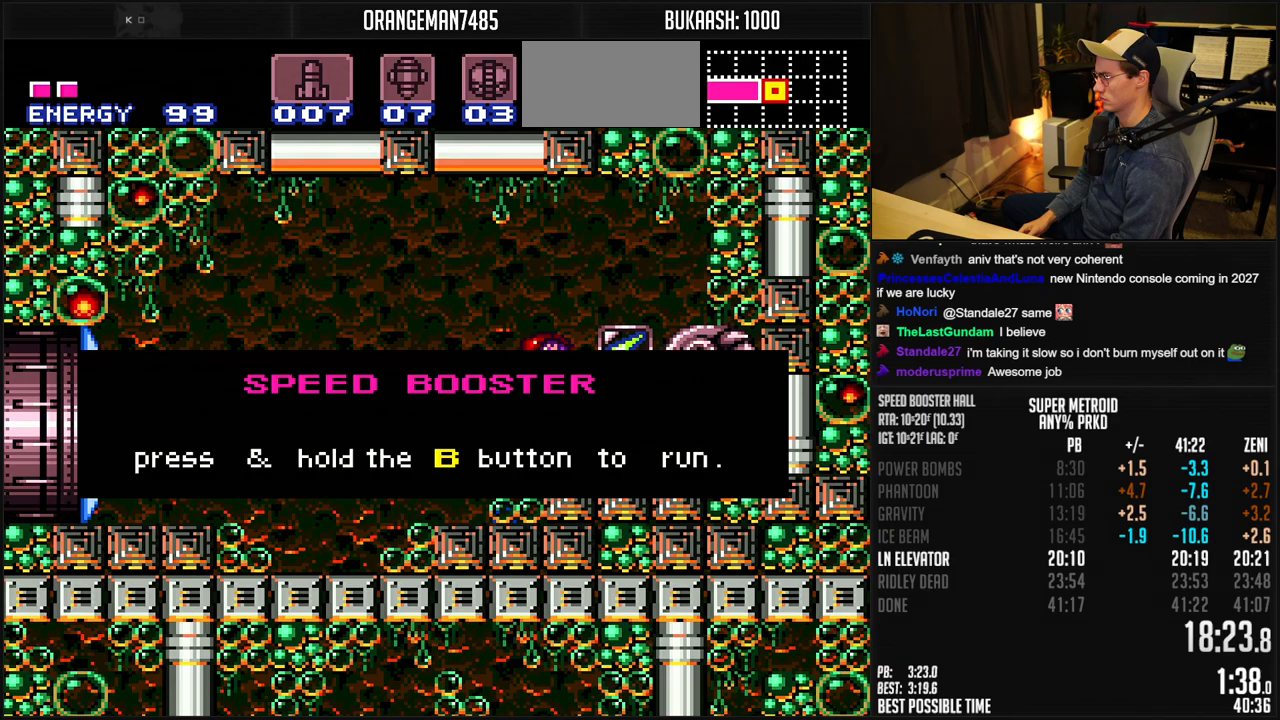
{"buttons": ["B", "DPAD_LEFT"], "events": []}
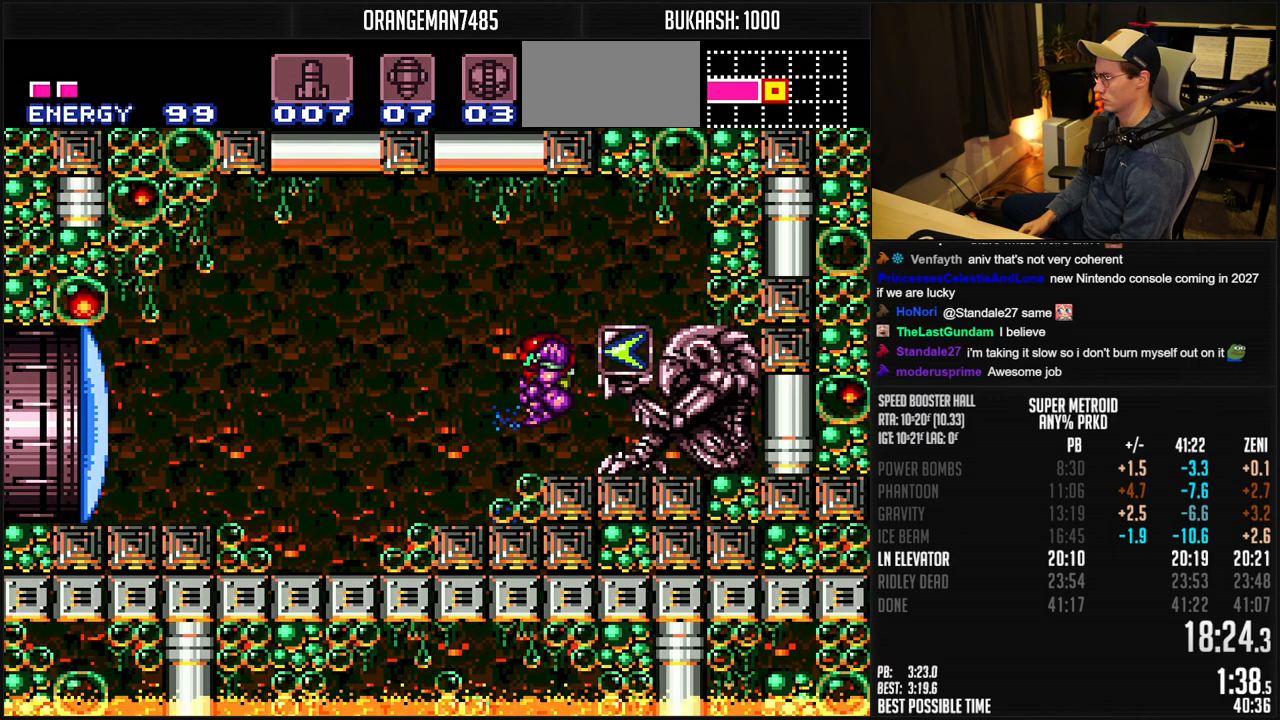
{"buttons": ["DPAD_LEFT"], "events": [[17, "B", "up"], [33, "B", "down"], [33, "X", "down"], [167, "X", "up"], [283, "A", "down"], [383, "A", "up"], [383, "B", "up"]]}
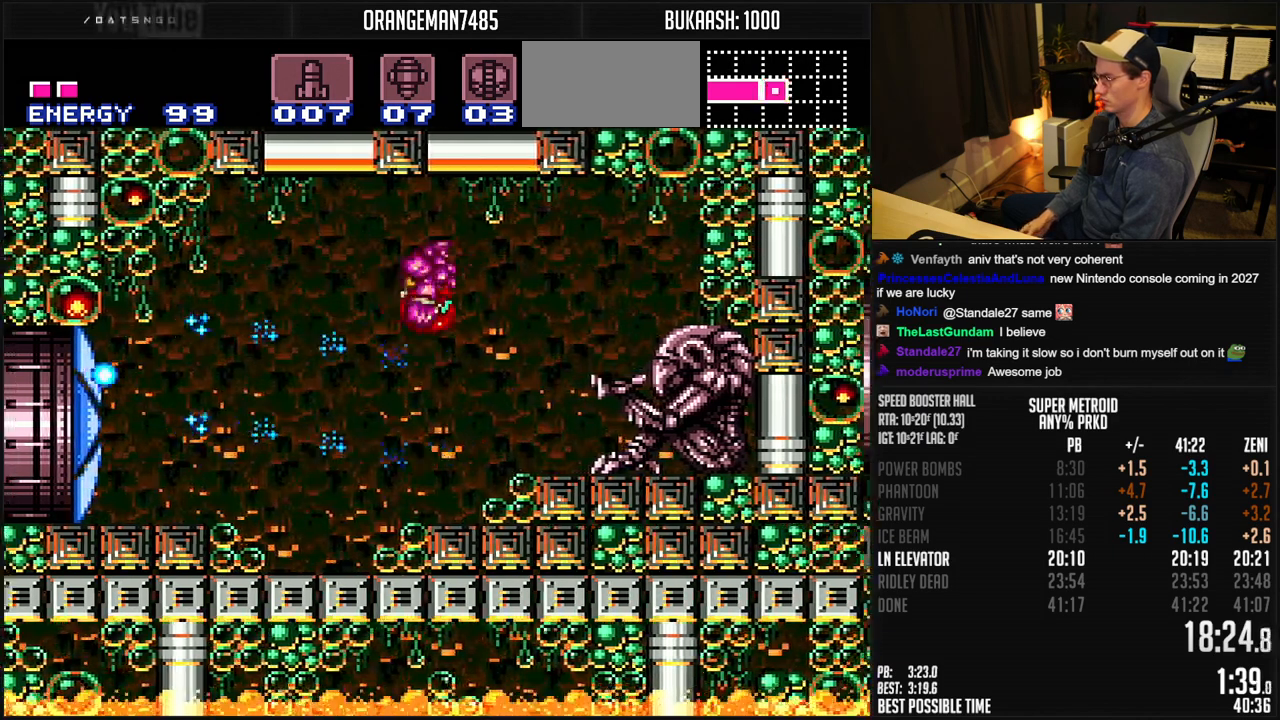
{"buttons": ["B", "DPAD_LEFT"], "events": [[50, "B", "down"]]}
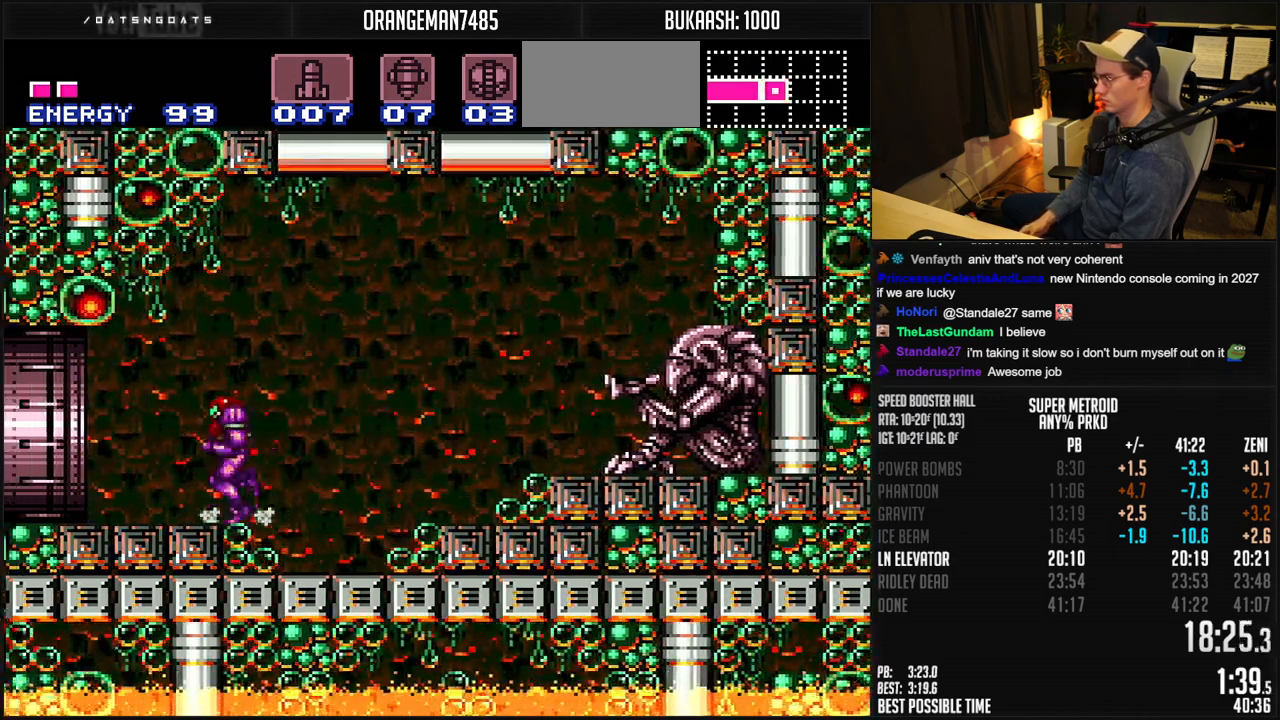
{"buttons": ["B", "R1", "DPAD_LEFT"], "events": [[217, "R1", "down"], [267, "R1", "up"], [450, "R1", "down"]]}